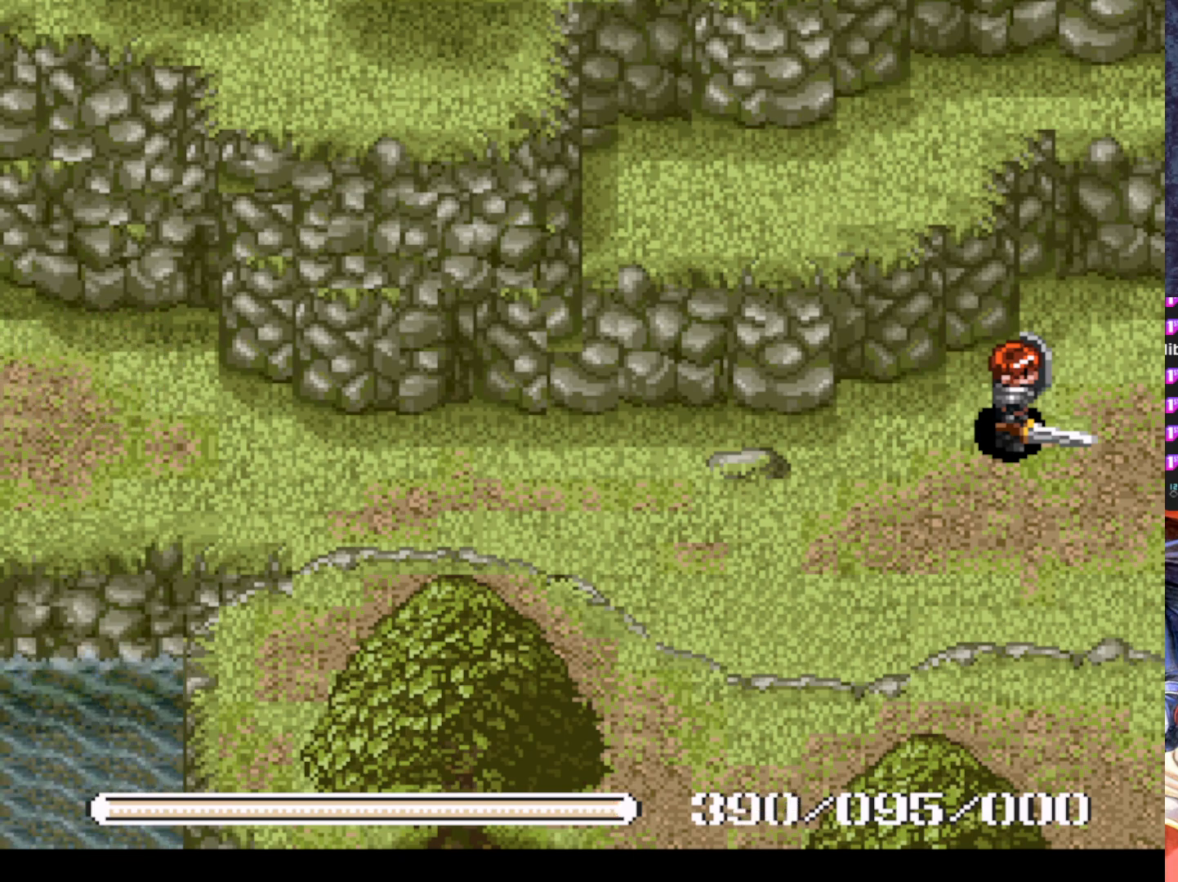
Gameplay with a controller (PlayStation layout); each line is a JSON object with the inputs held at the frame after it. "events" lists button and stick changes between this image and that frame as [ms after this image, input, new state], when the widget could be followed in between. Not read: right_stick.
{"buttons": ["DPAD_RIGHT"], "left_stick": "center", "events": [[384, "DPAD_RIGHT", "down"]]}
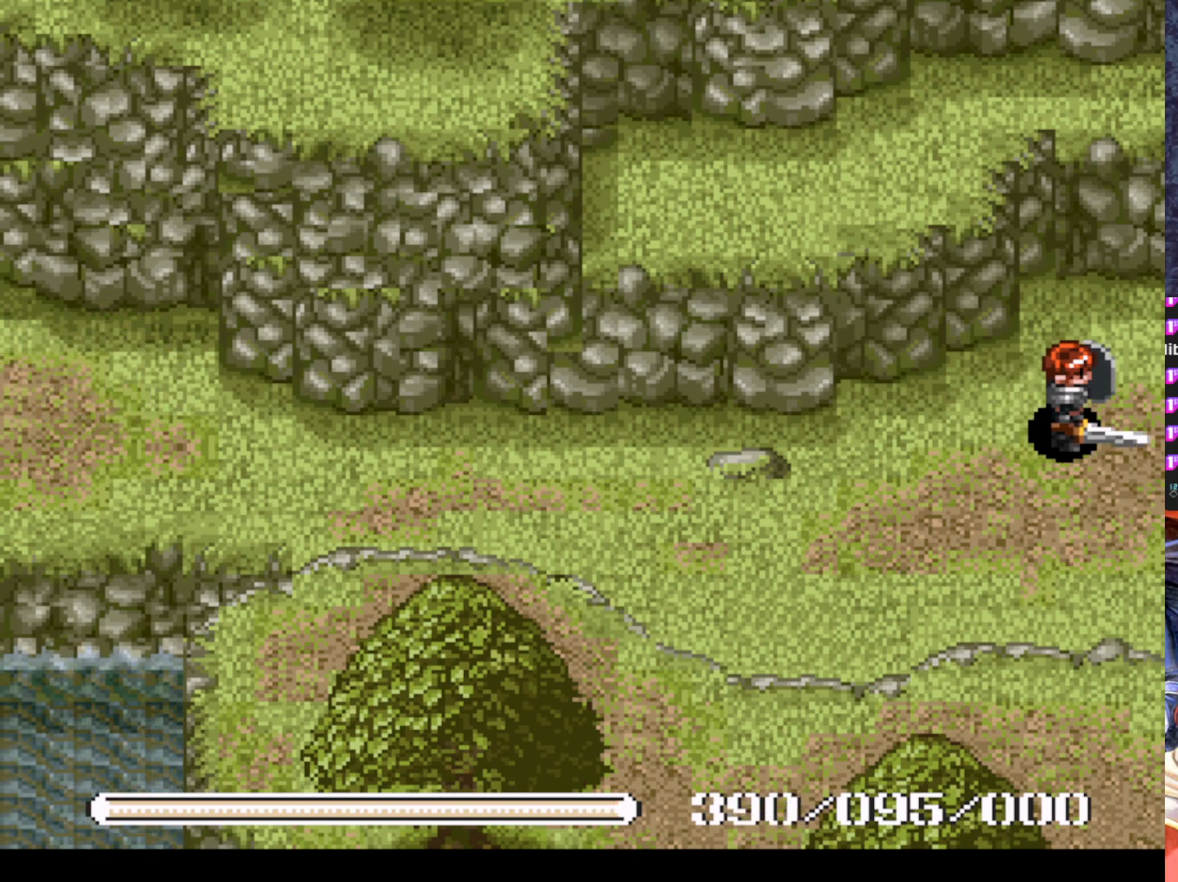
{"buttons": [], "left_stick": "center", "events": [[351, "DPAD_RIGHT", "up"]]}
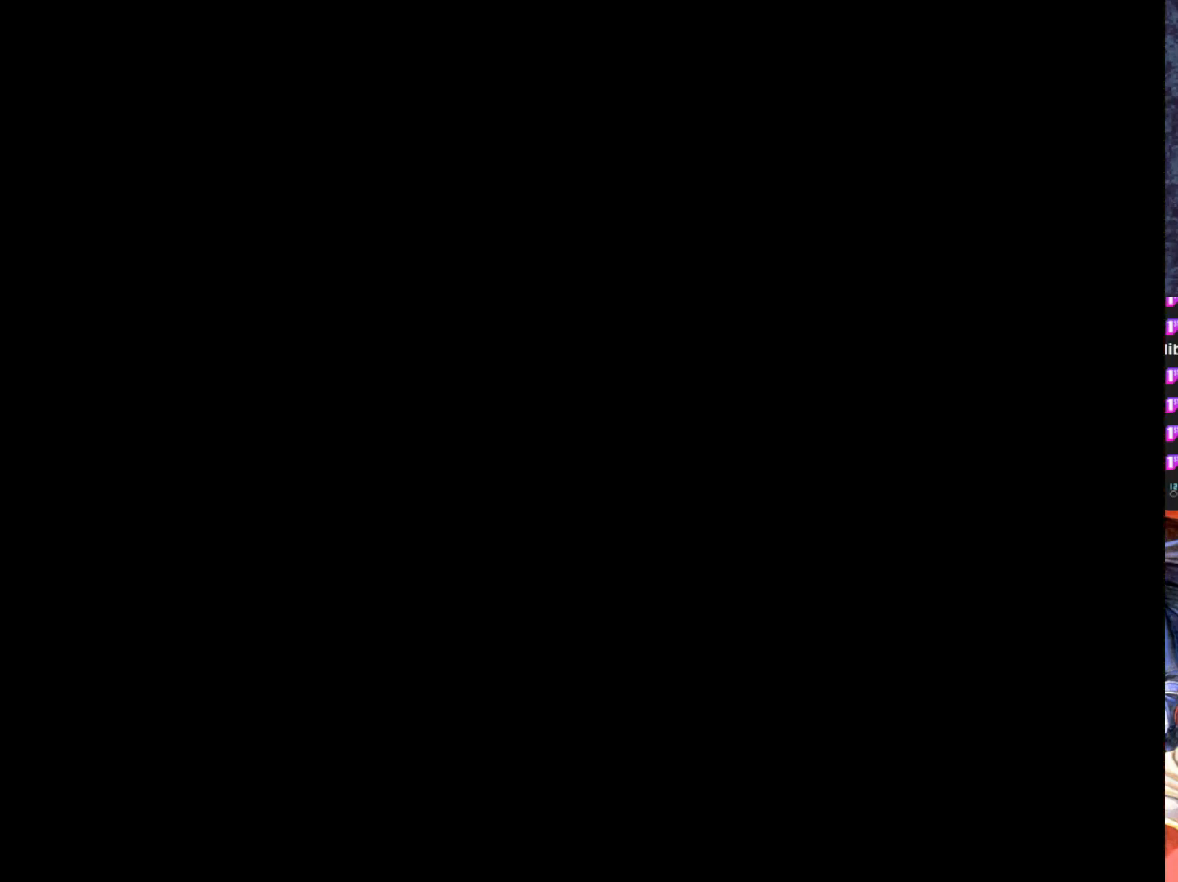
{"buttons": [], "left_stick": "center", "events": []}
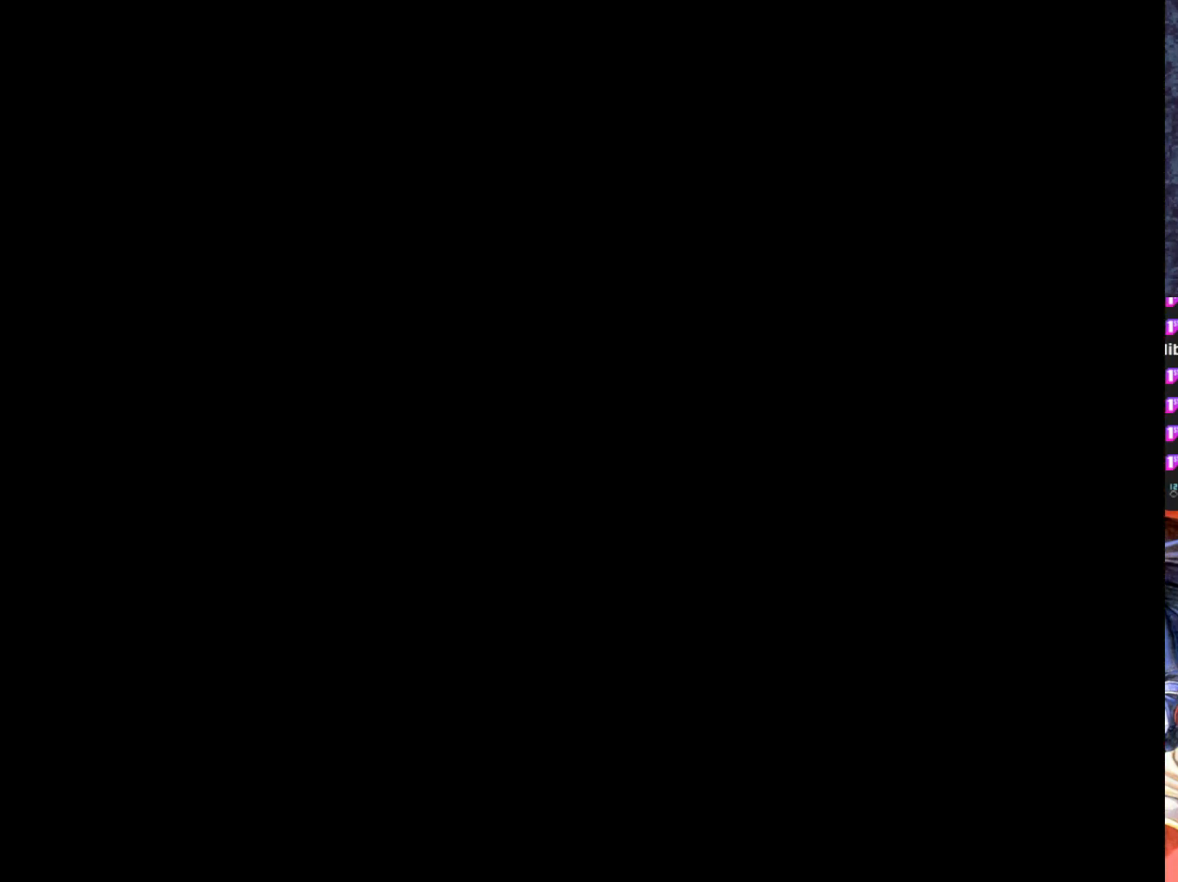
{"buttons": [], "left_stick": "center", "events": []}
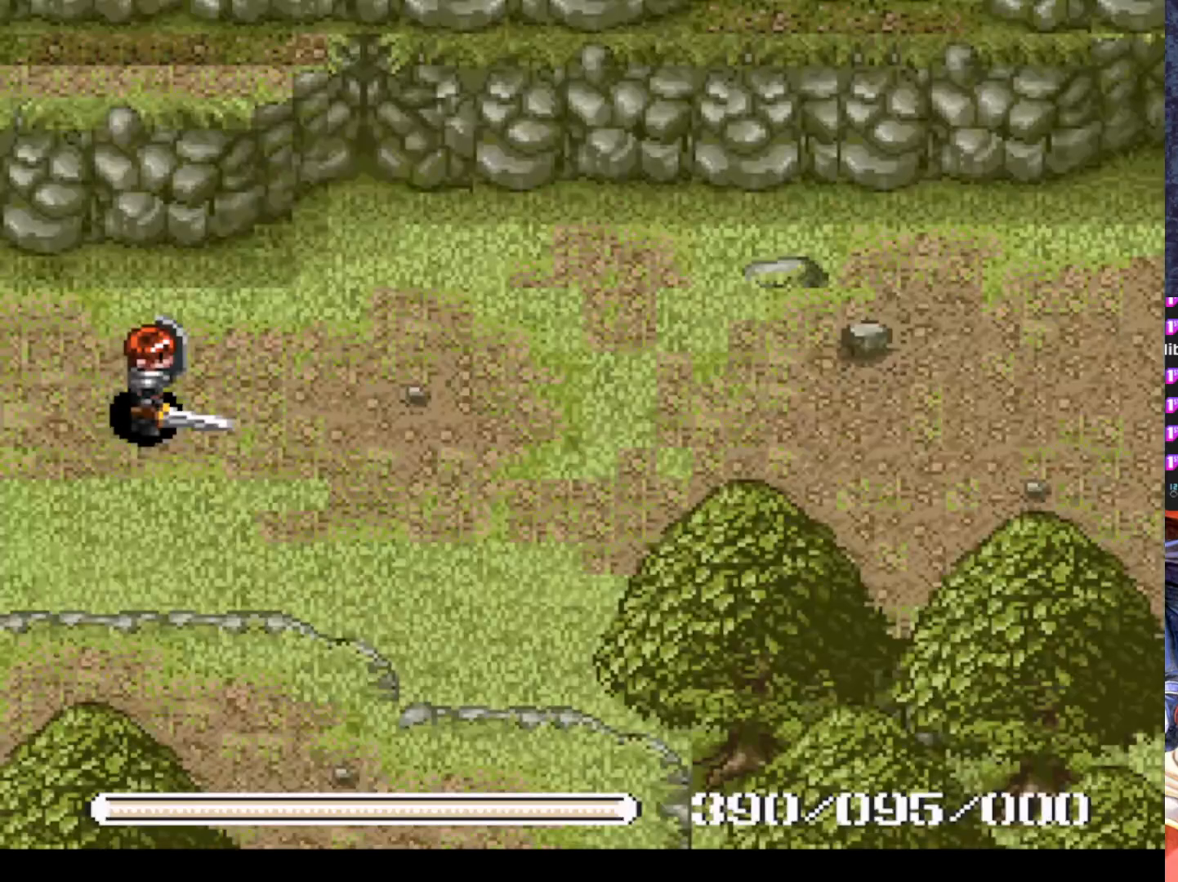
{"buttons": ["DPAD_RIGHT"], "left_stick": "center", "events": [[33, "DPAD_RIGHT", "down"]]}
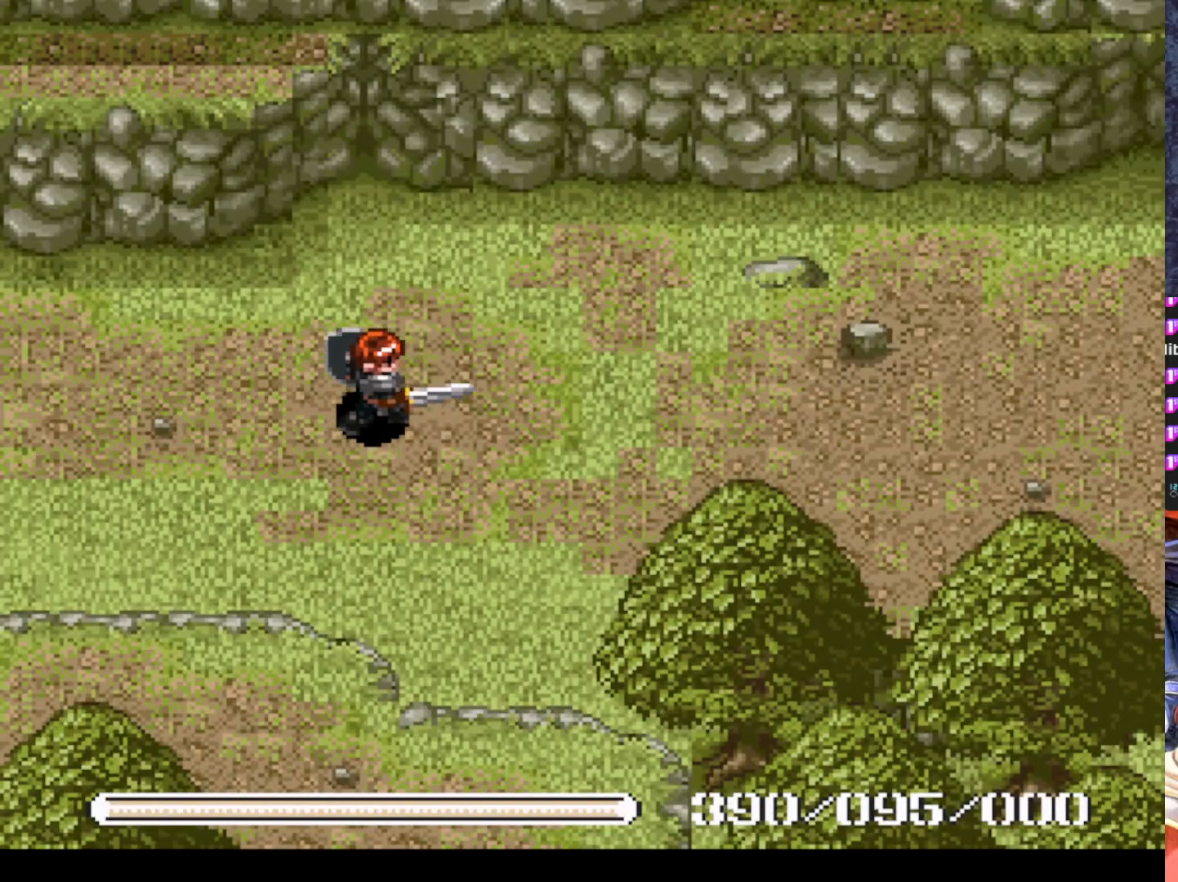
{"buttons": ["DPAD_RIGHT"], "left_stick": "center", "events": []}
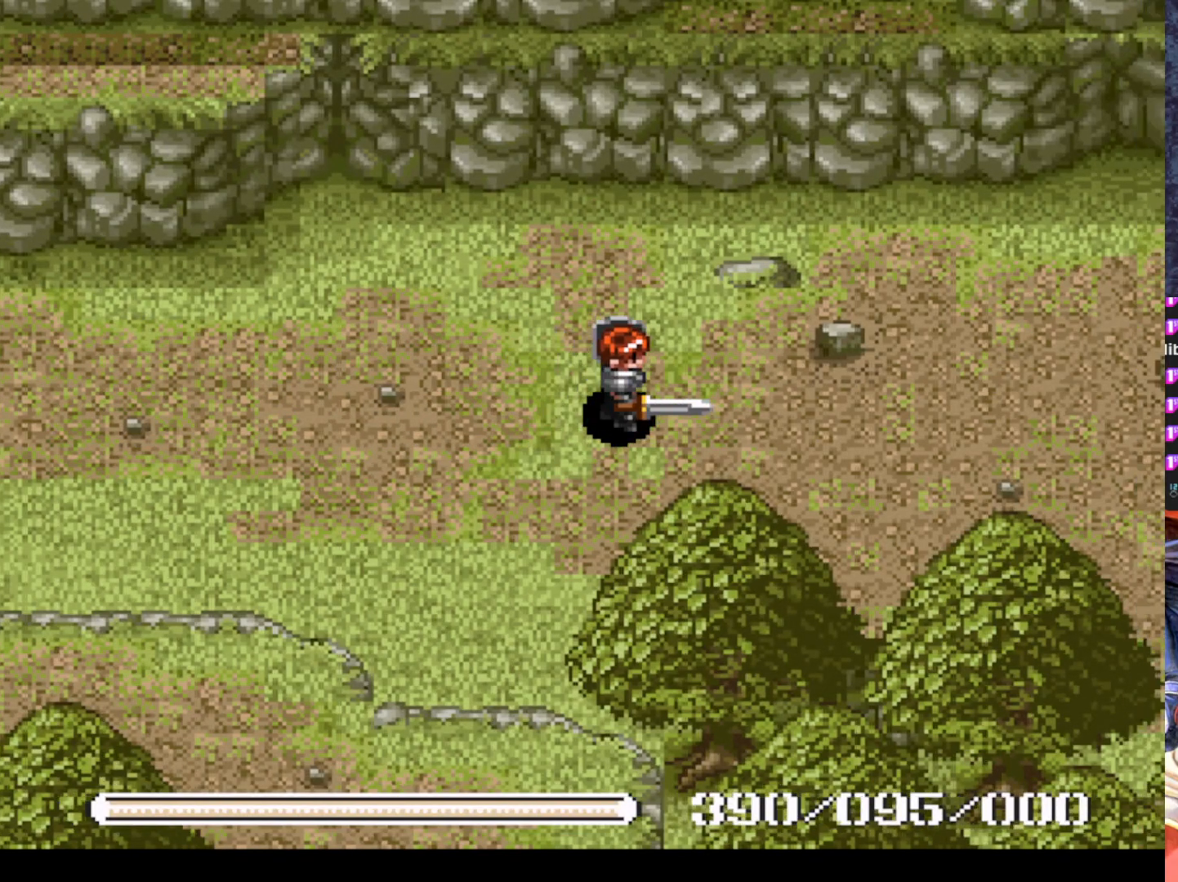
{"buttons": ["DPAD_RIGHT"], "left_stick": "center", "events": []}
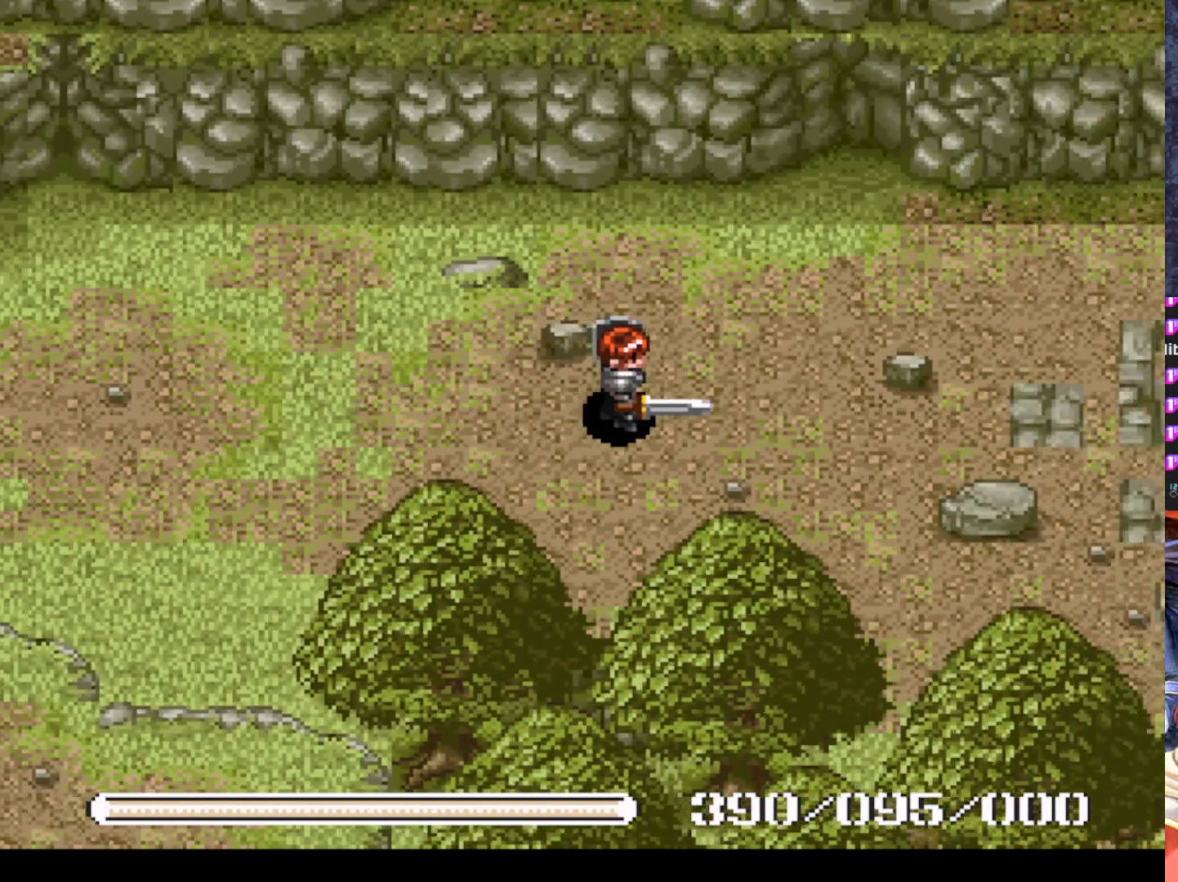
{"buttons": ["DPAD_RIGHT"], "left_stick": "center", "events": []}
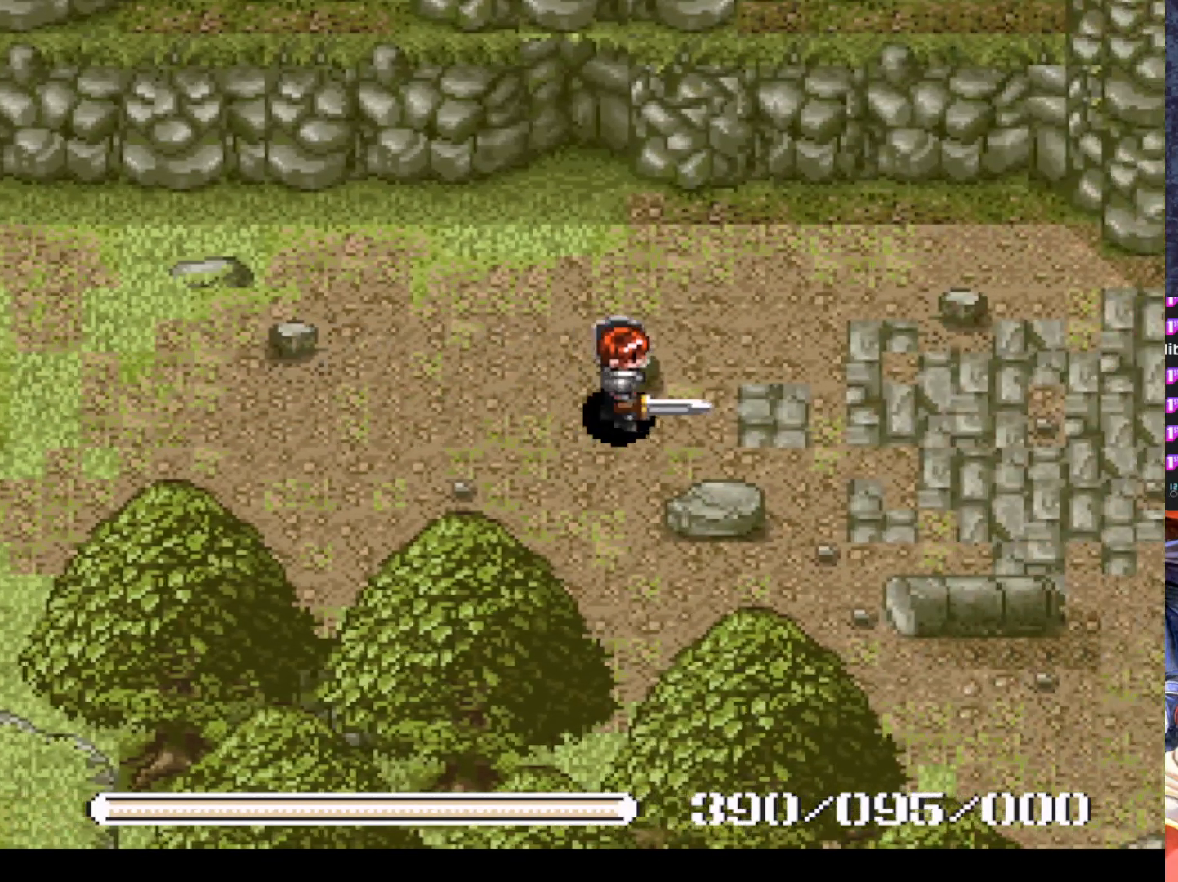
{"buttons": ["DPAD_RIGHT"], "left_stick": "center", "events": []}
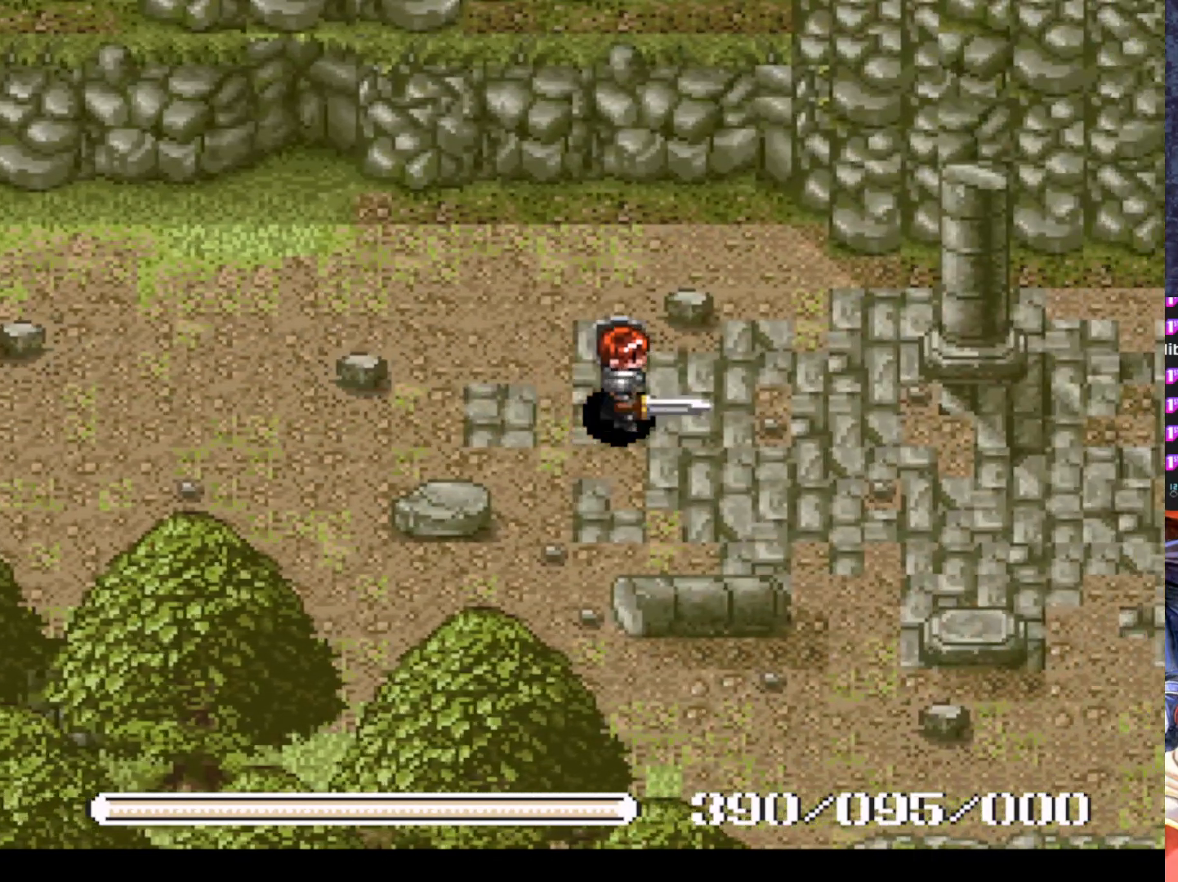
{"buttons": ["DPAD_RIGHT"], "left_stick": "center", "events": [[284, "DPAD_DOWN", "down"], [418, "DPAD_DOWN", "up"]]}
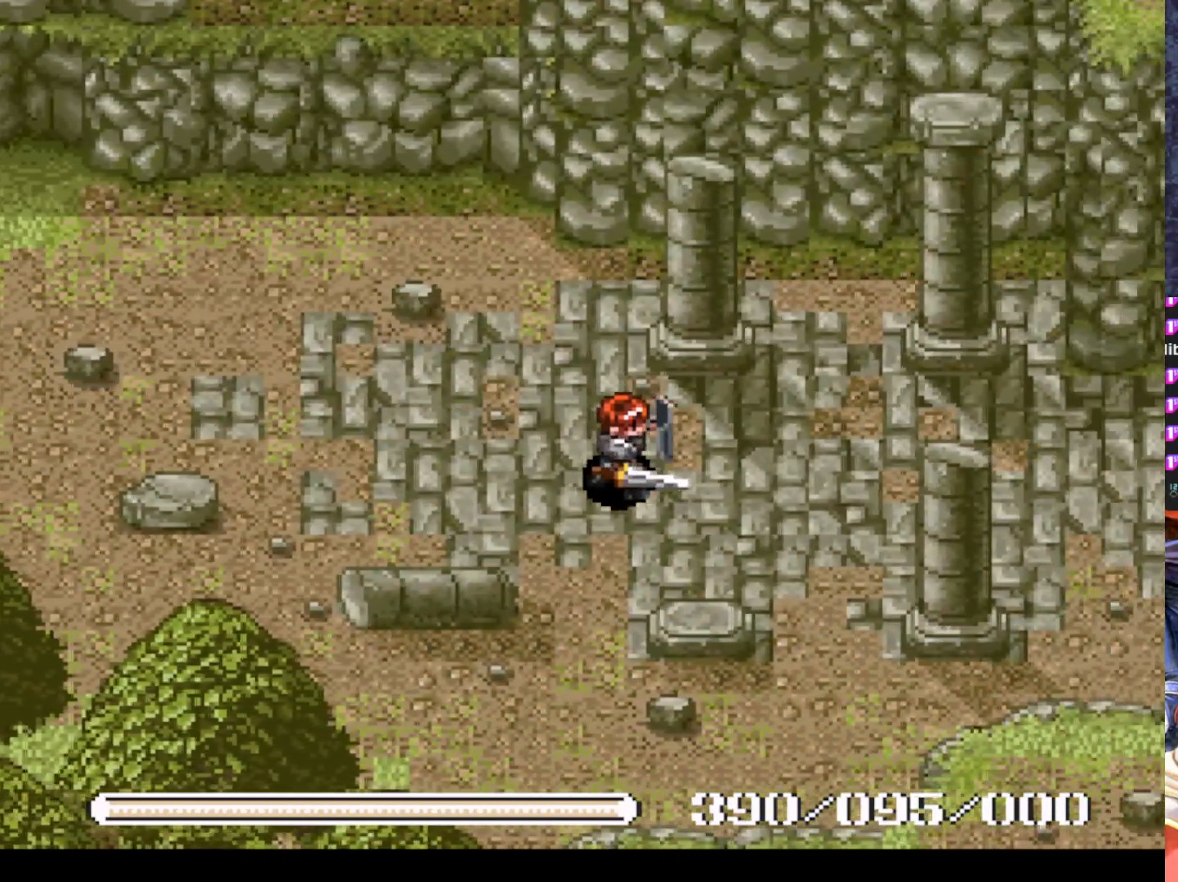
{"buttons": ["DPAD_RIGHT"], "left_stick": "center", "events": []}
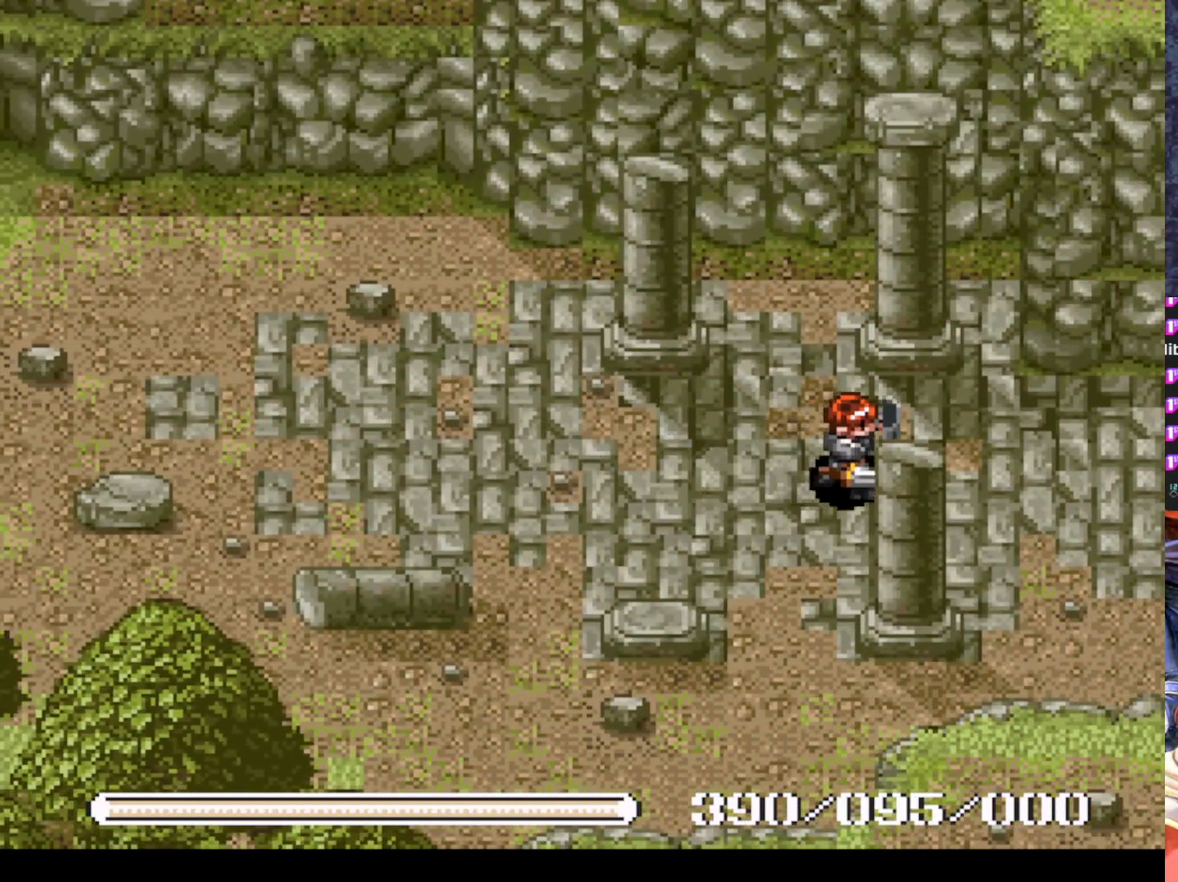
{"buttons": ["DPAD_RIGHT"], "left_stick": "center", "events": [[234, "DPAD_DOWN", "down"], [301, "DPAD_DOWN", "up"]]}
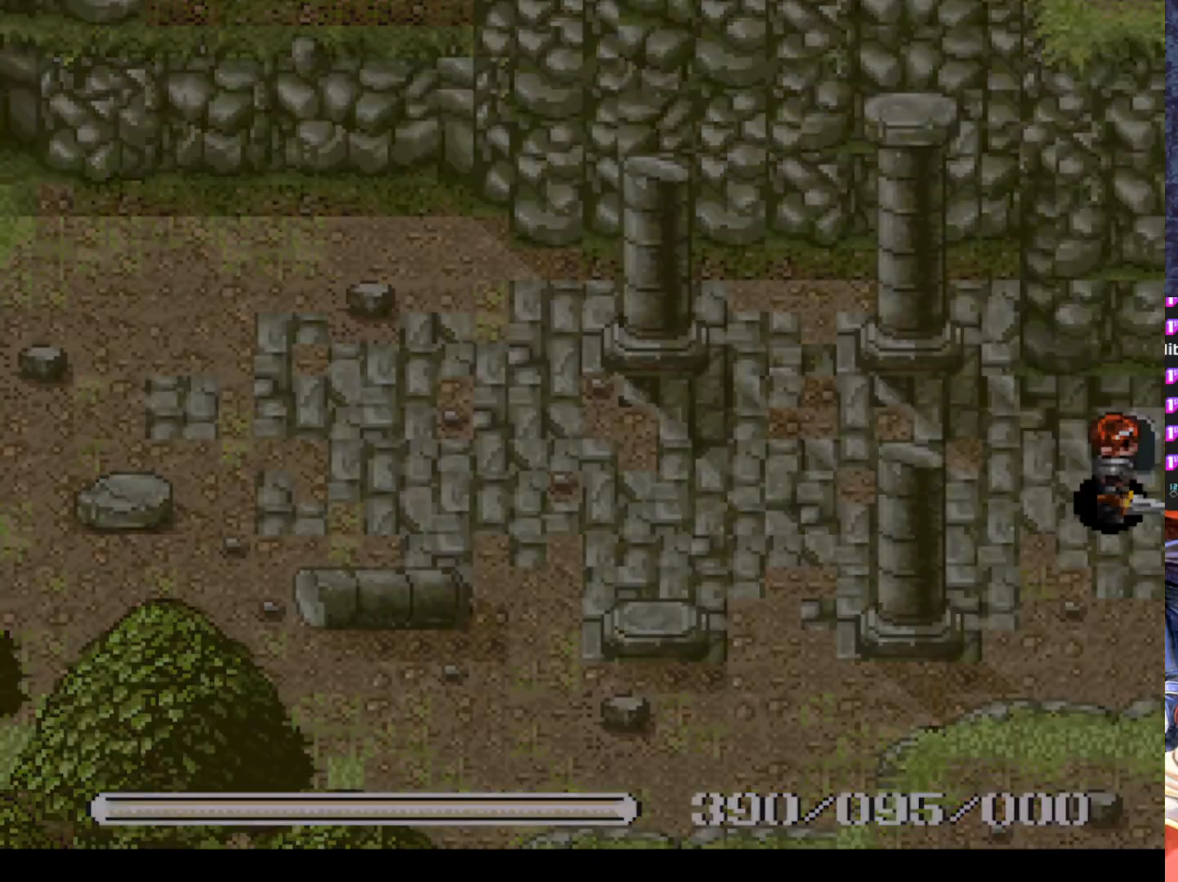
{"buttons": [], "left_stick": "center", "events": [[217, "DPAD_RIGHT", "up"]]}
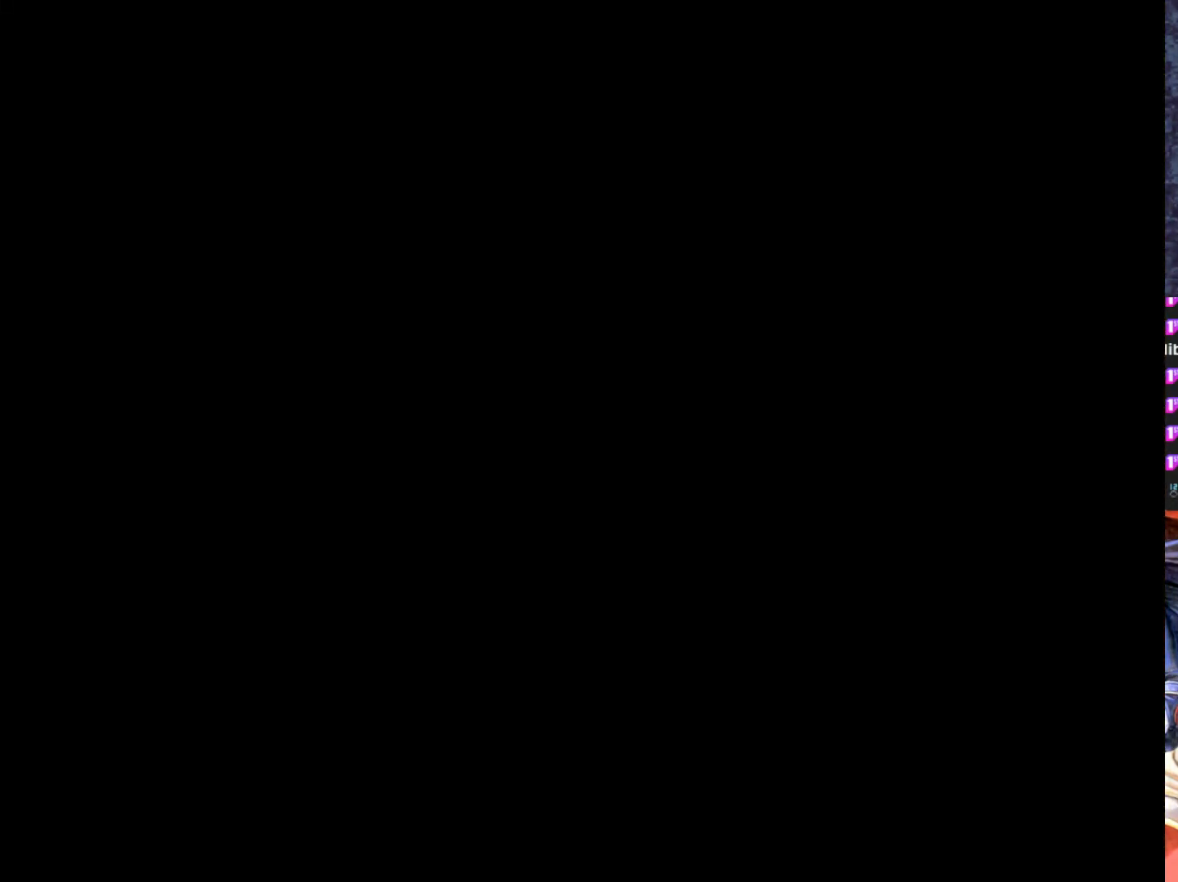
{"buttons": [], "left_stick": "center", "events": []}
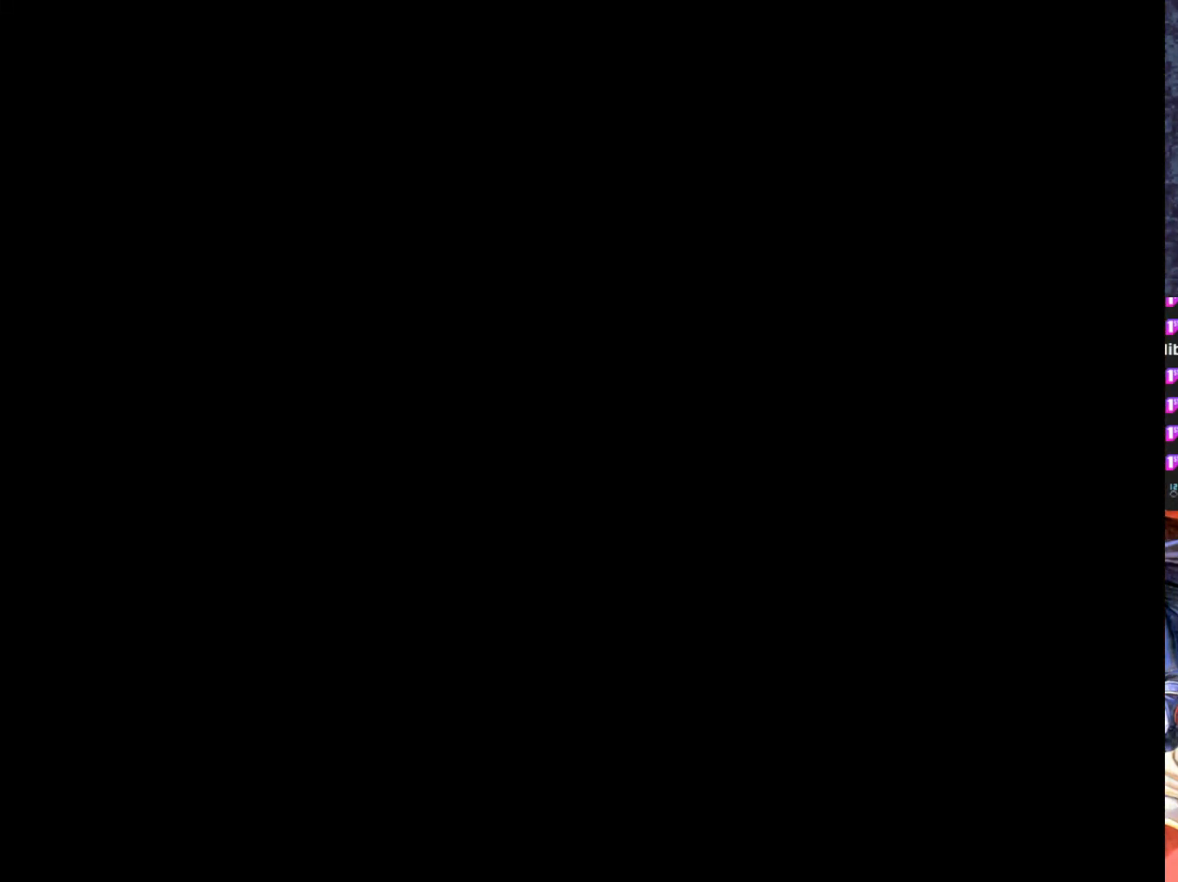
{"buttons": [], "left_stick": "center", "events": []}
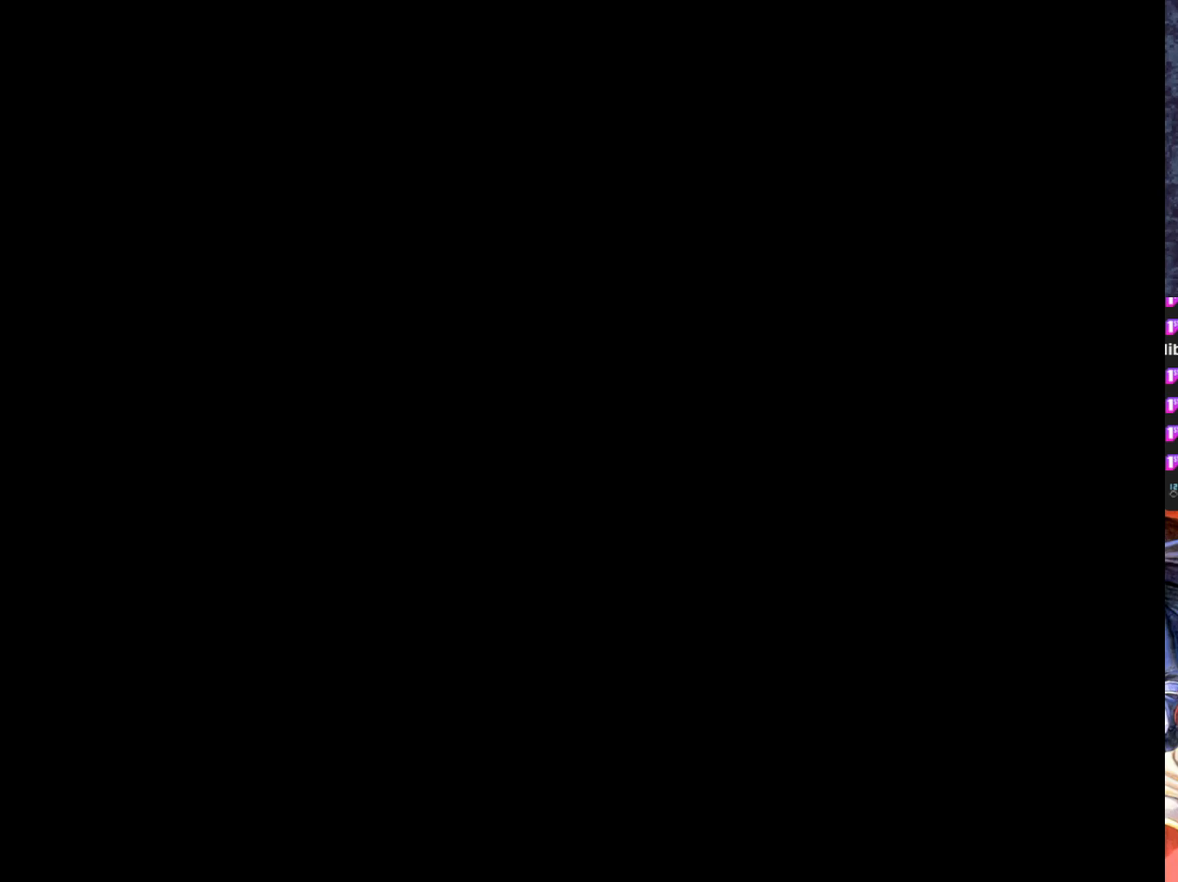
{"buttons": [], "left_stick": "center", "events": []}
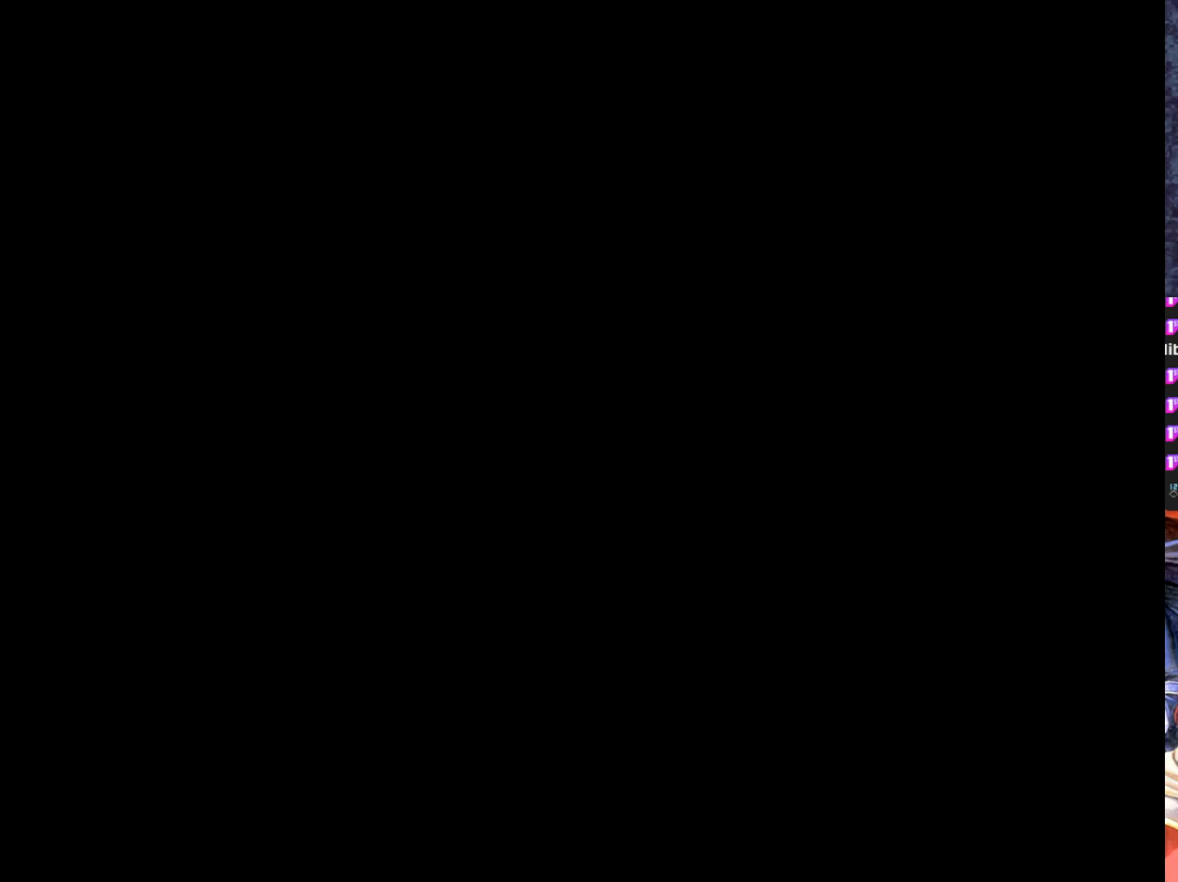
{"buttons": [], "left_stick": "center", "events": []}
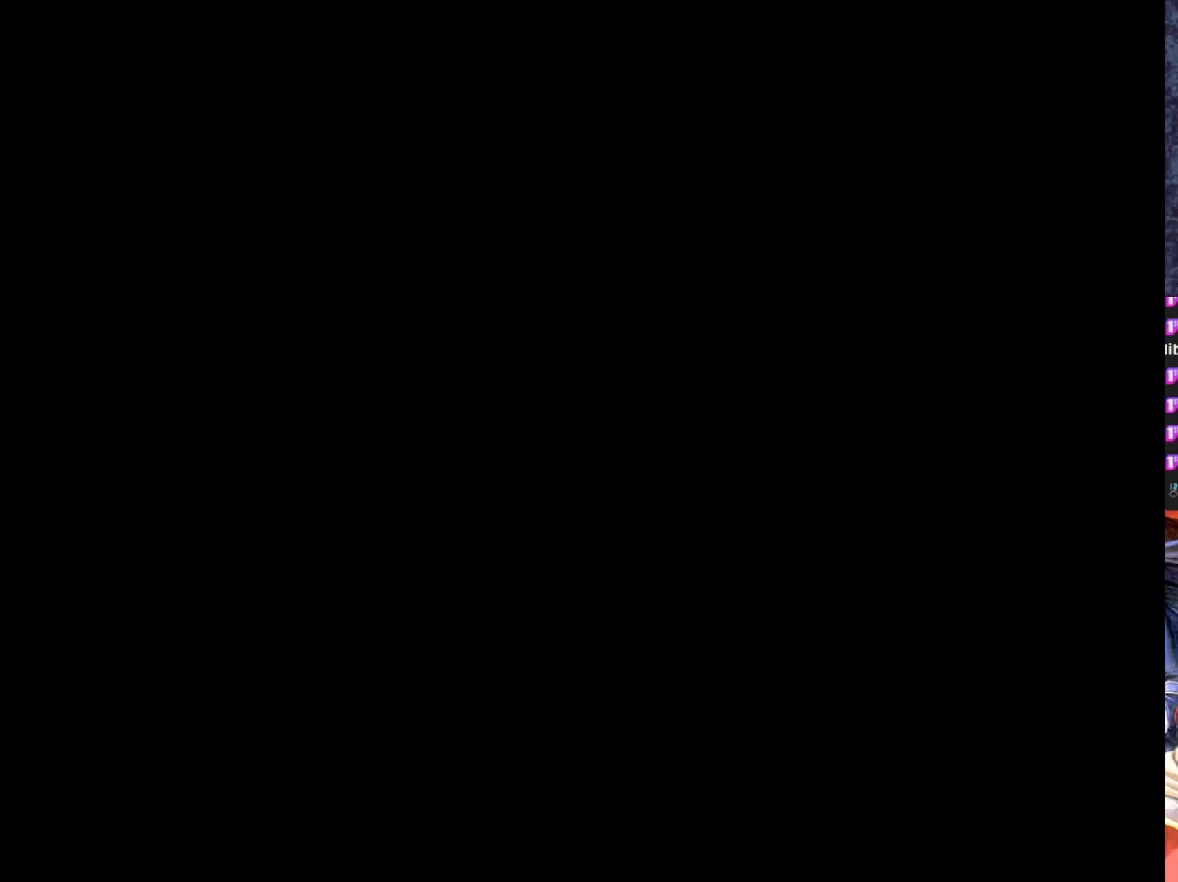
{"buttons": [], "left_stick": "center", "events": []}
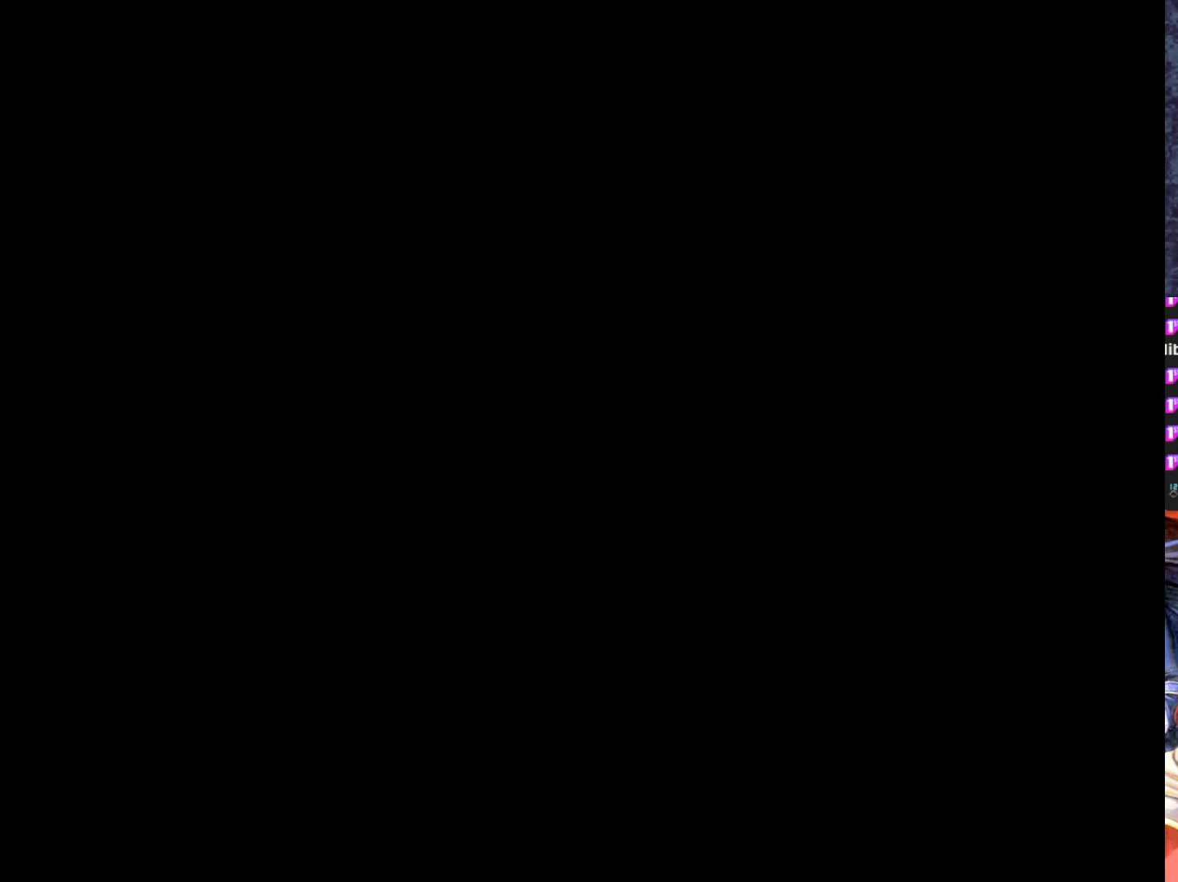
{"buttons": [], "left_stick": "center", "events": []}
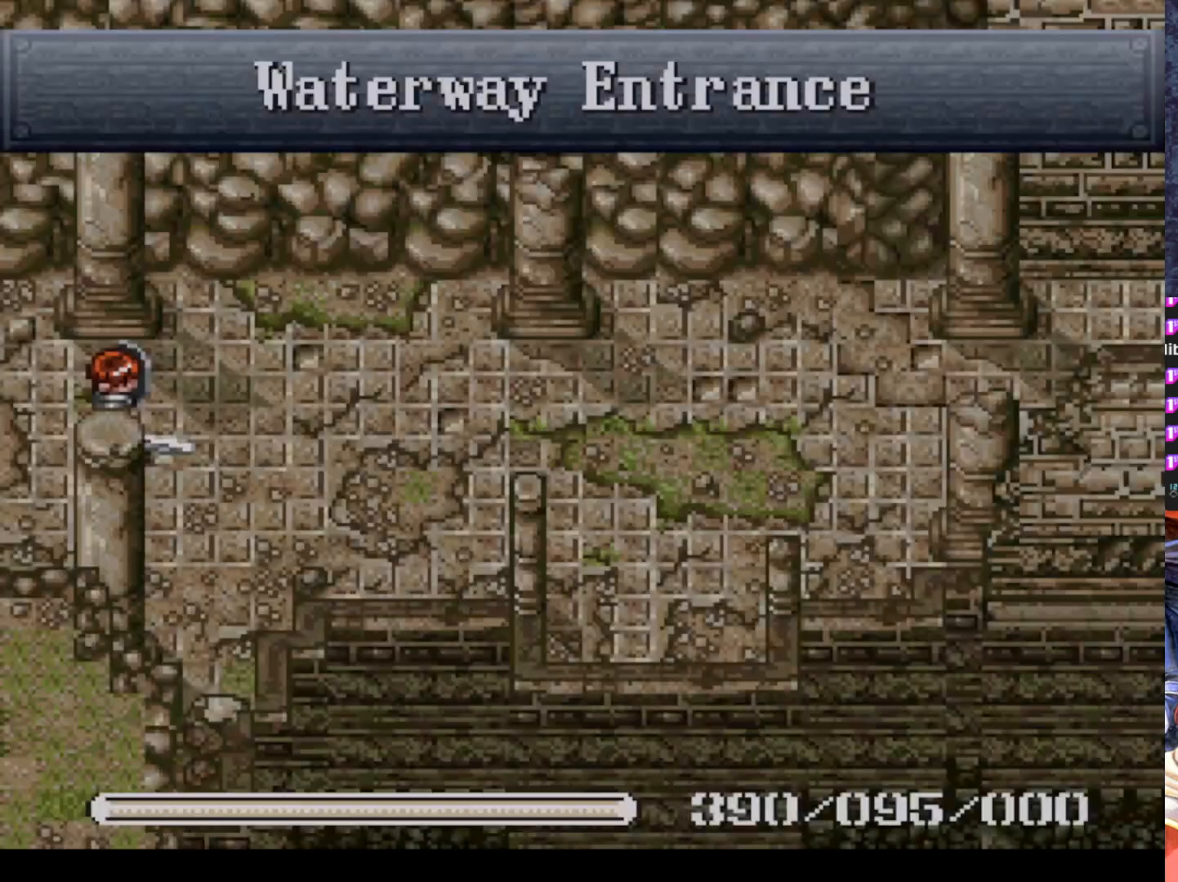
{"buttons": ["DPAD_RIGHT"], "left_stick": "center", "events": [[234, "DPAD_DOWN", "down"], [334, "DPAD_DOWN", "up"], [334, "DPAD_RIGHT", "down"]]}
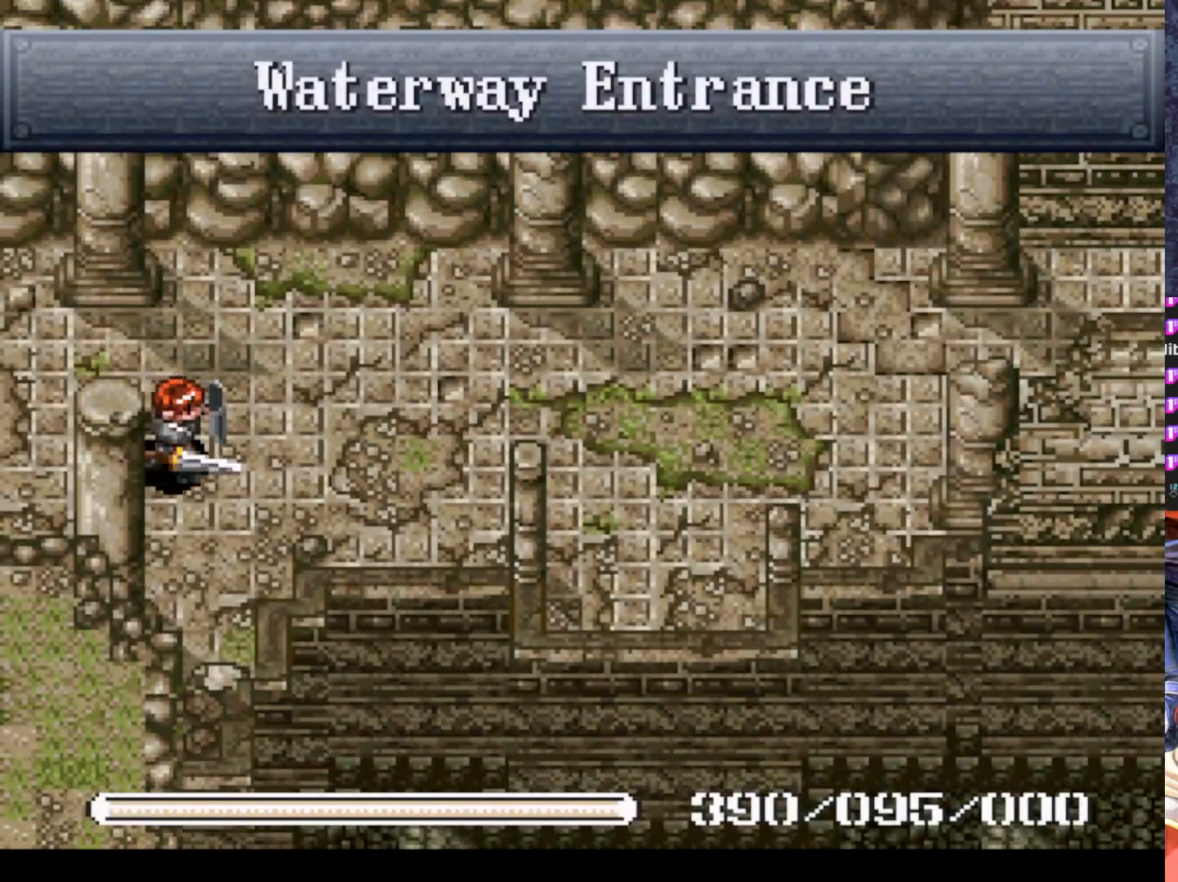
{"buttons": ["DPAD_RIGHT"], "left_stick": "center", "events": []}
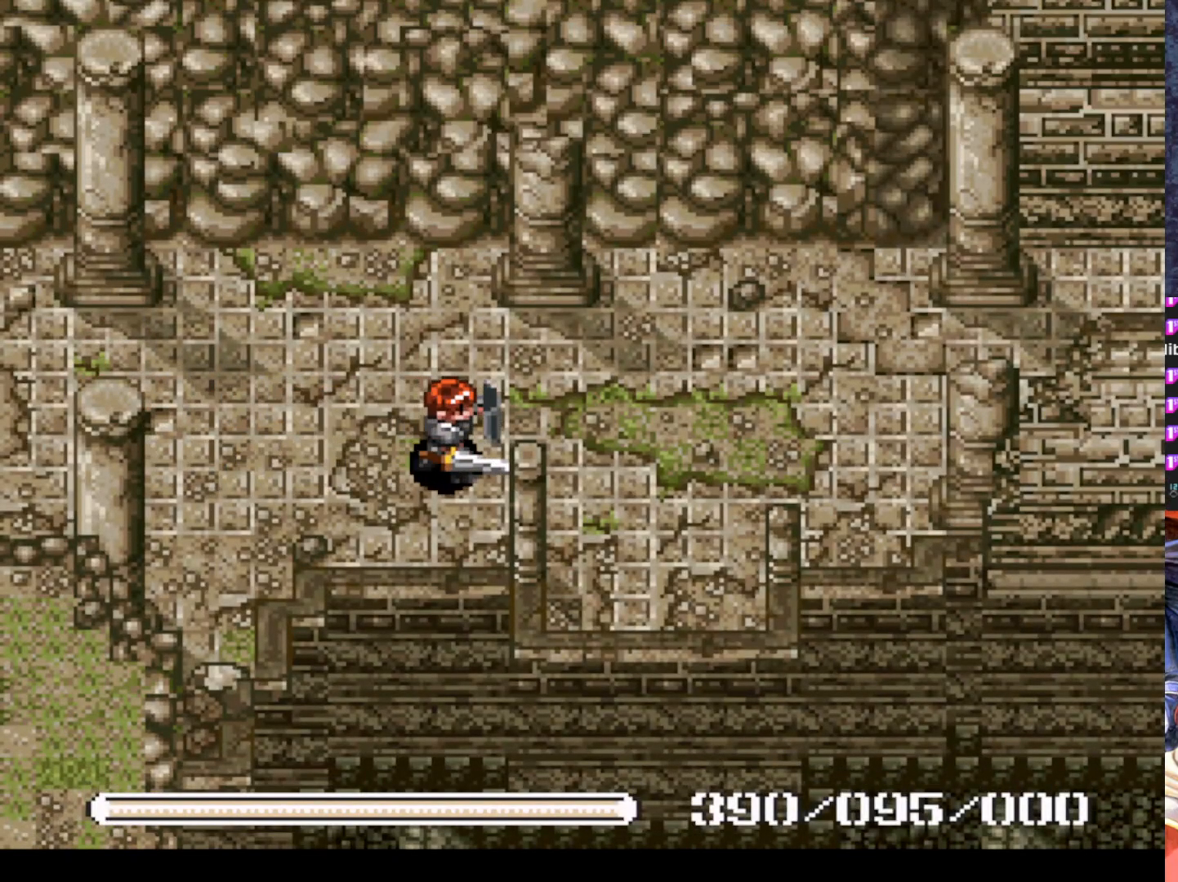
{"buttons": ["DPAD_RIGHT"], "left_stick": "center", "events": [[33, "DPAD_UP", "down"], [150, "DPAD_UP", "up"]]}
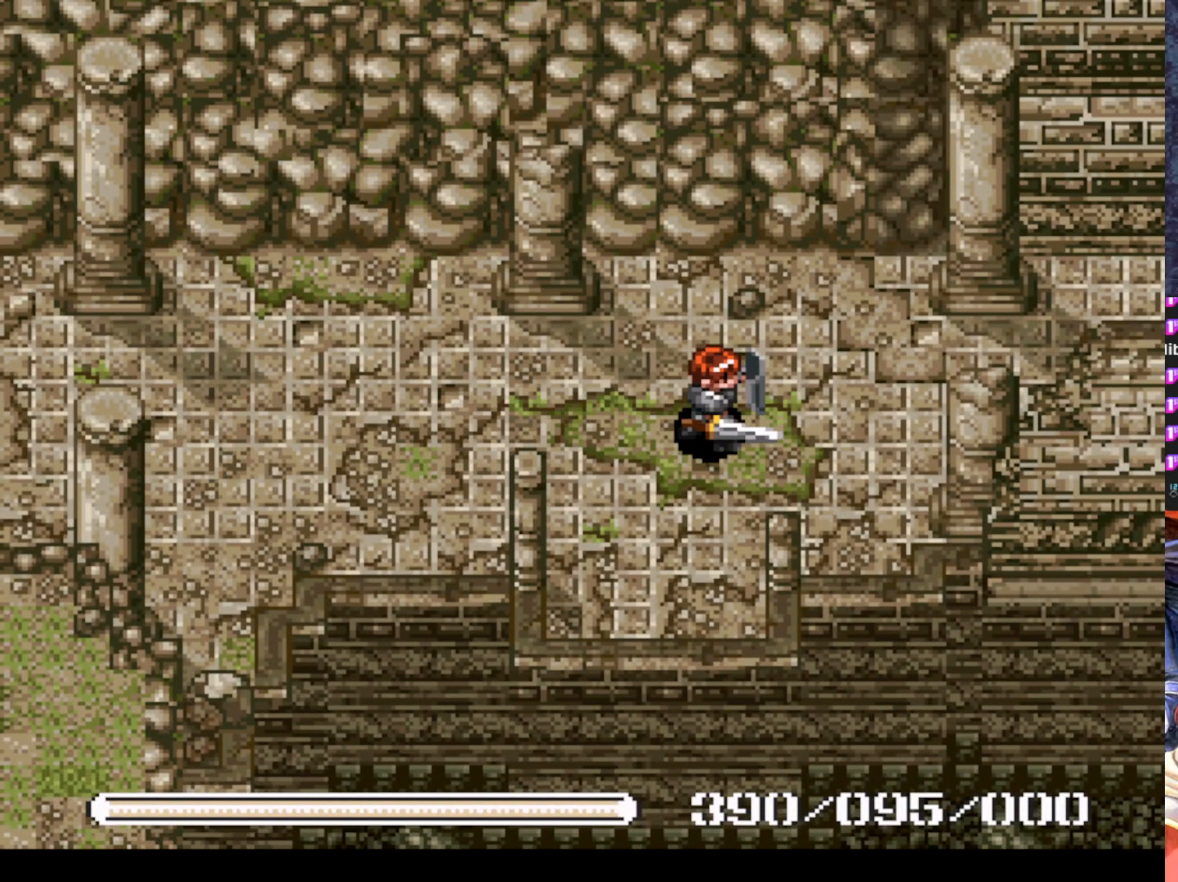
{"buttons": ["DPAD_RIGHT"], "left_stick": "center", "events": [[317, "DPAD_UP", "down"], [367, "DPAD_UP", "up"]]}
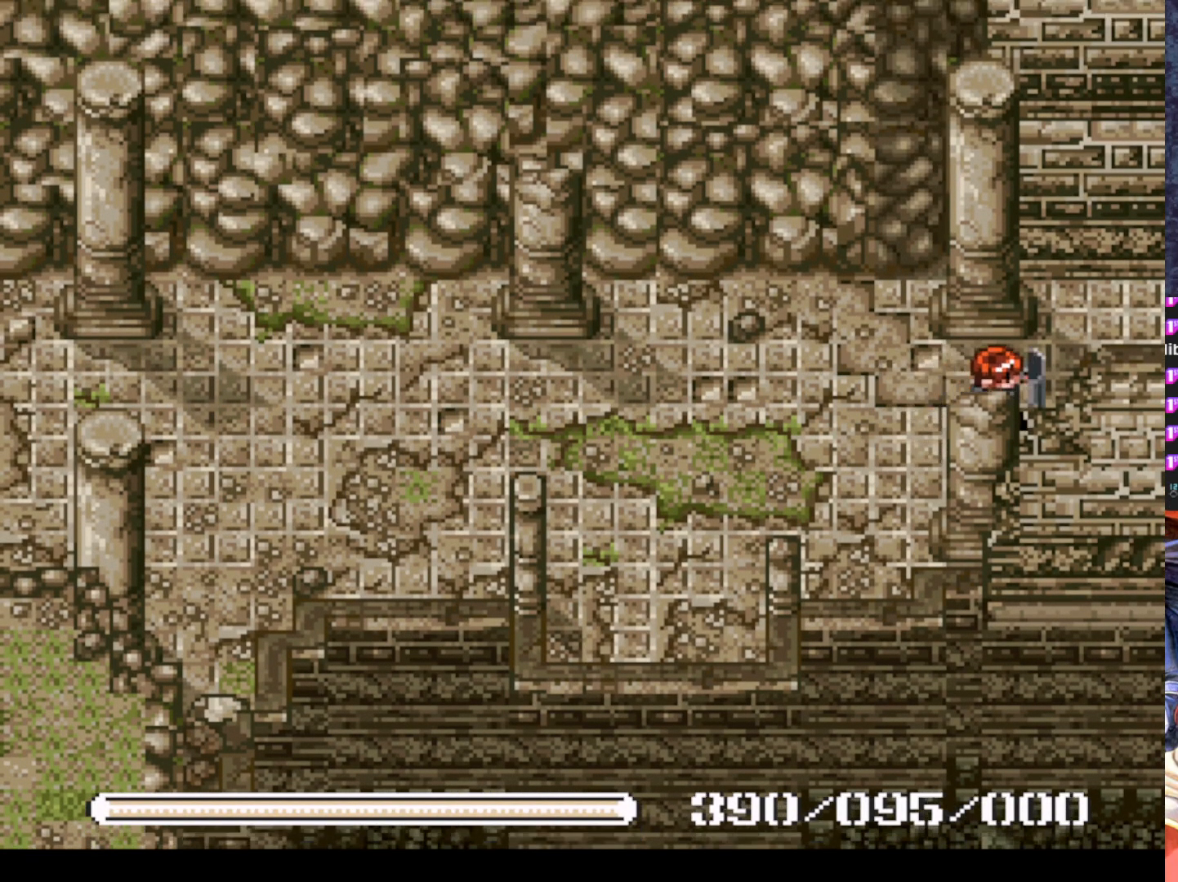
{"buttons": ["DPAD_RIGHT"], "left_stick": "center", "events": []}
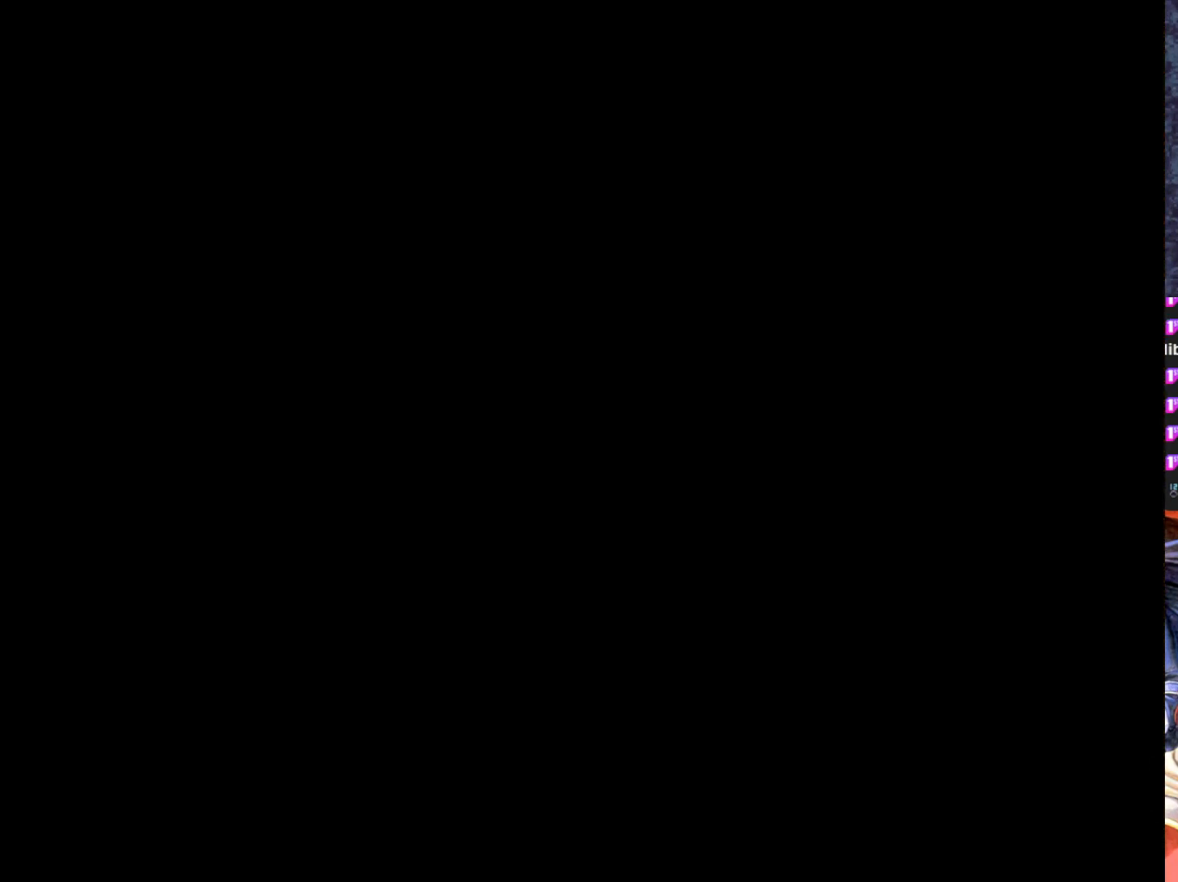
{"buttons": [], "left_stick": "center", "events": [[17, "DPAD_RIGHT", "up"]]}
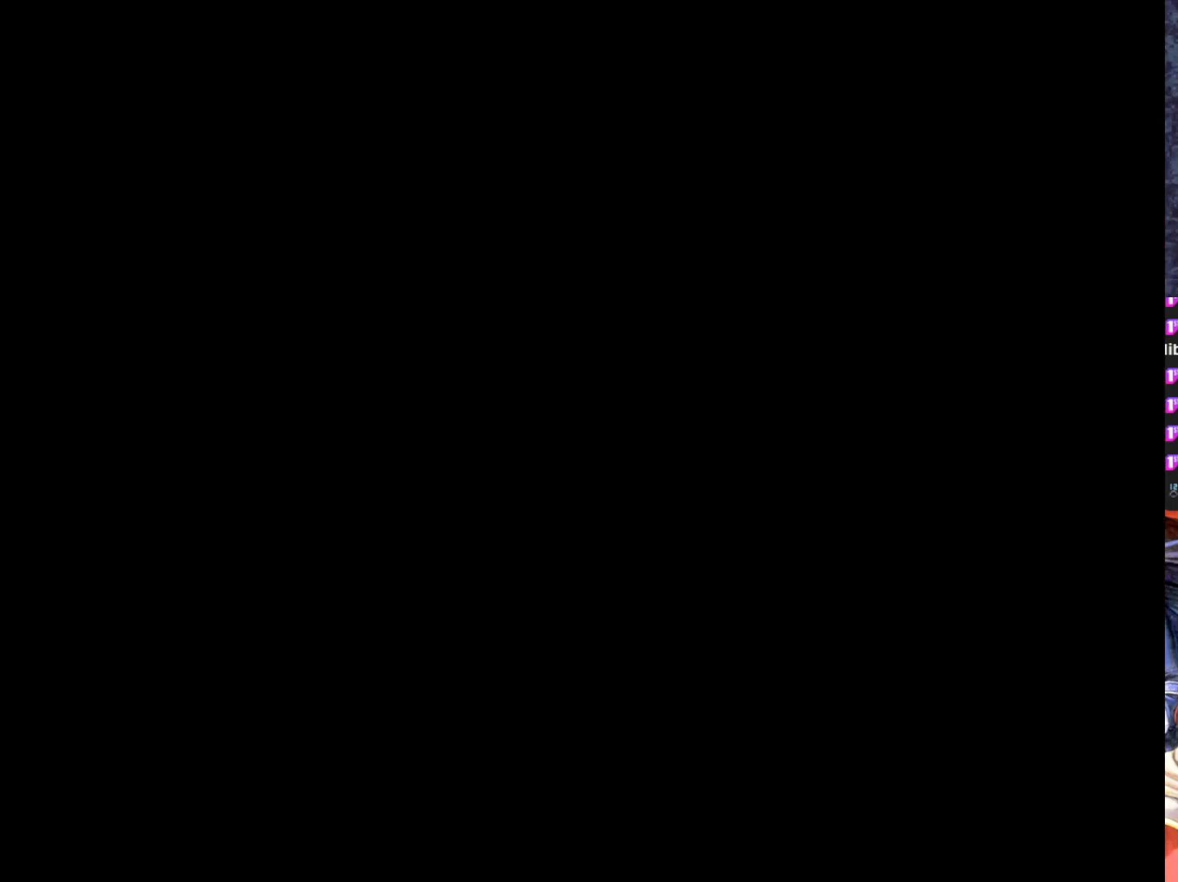
{"buttons": [], "left_stick": "center", "events": []}
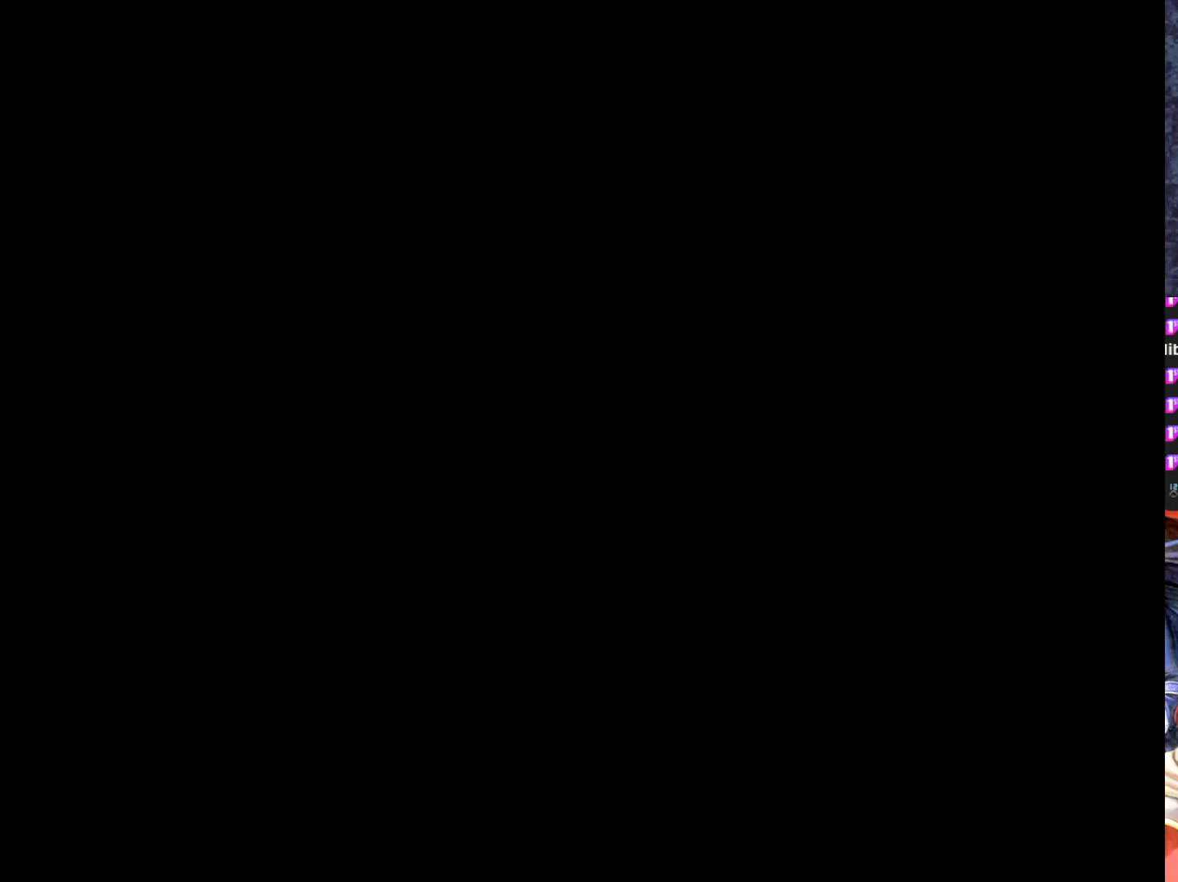
{"buttons": [], "left_stick": "center", "events": []}
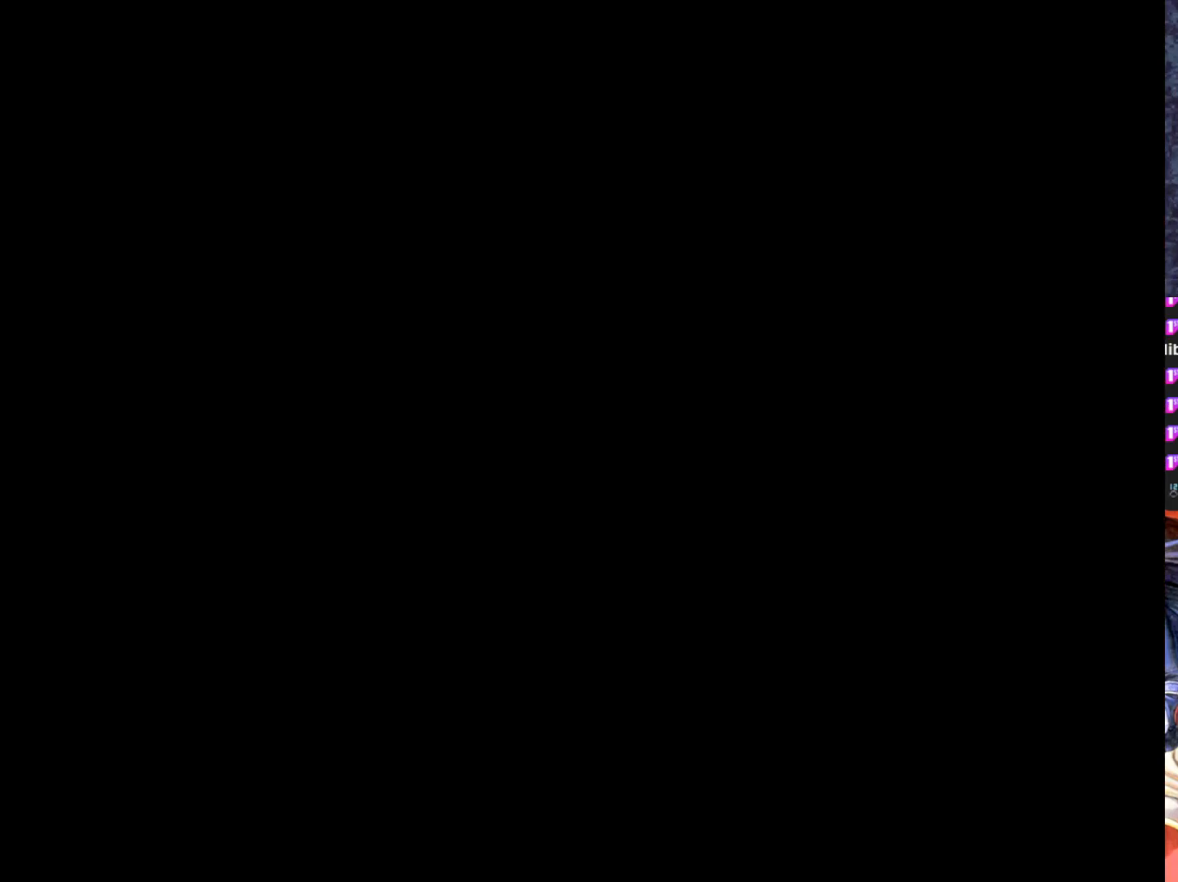
{"buttons": [], "left_stick": "center", "events": []}
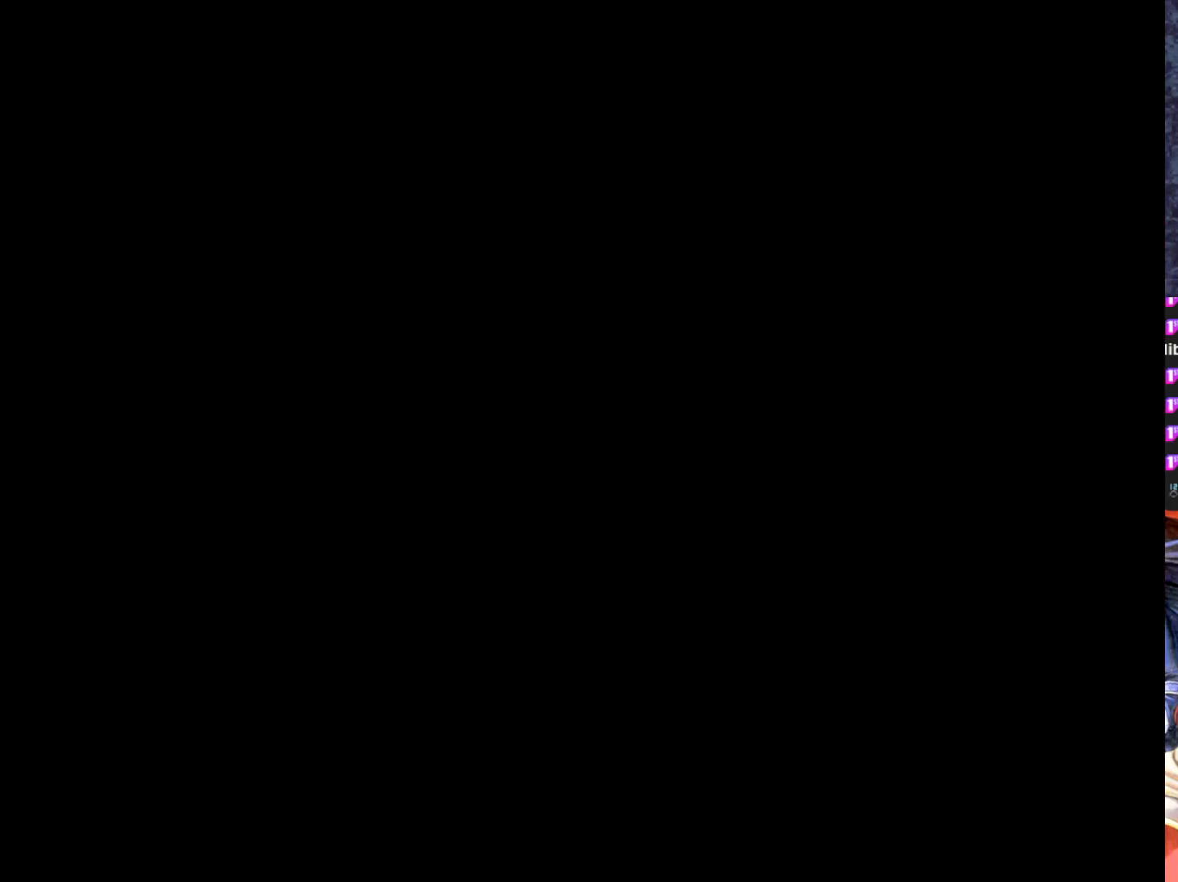
{"buttons": [], "left_stick": "center", "events": []}